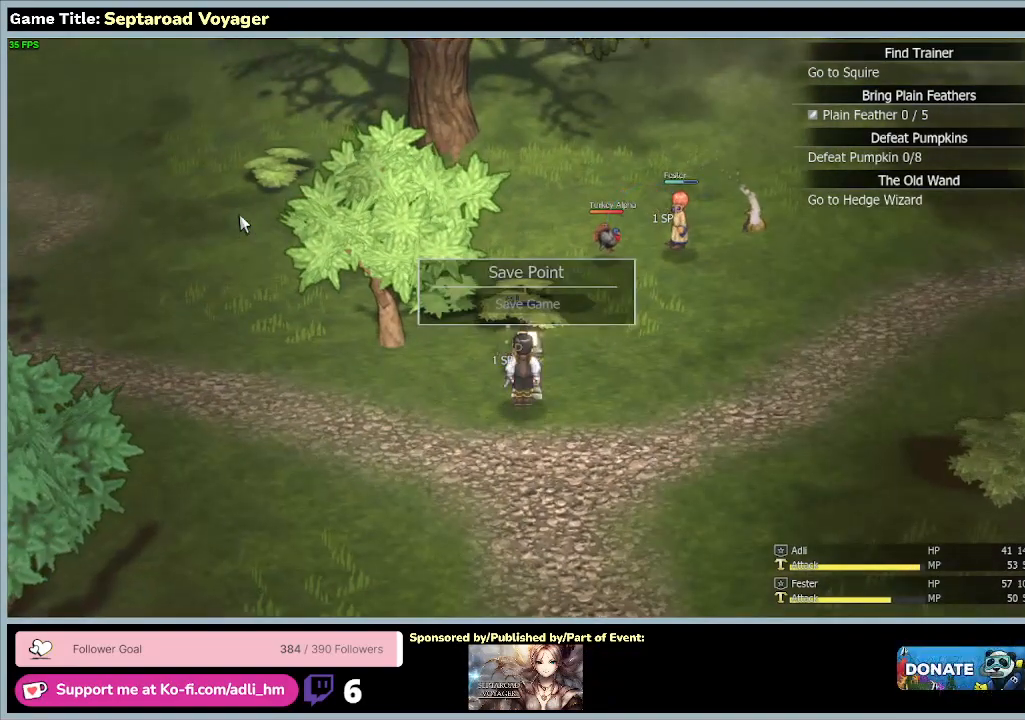
Gameplay with keyboard and mouse; each line is a JSON object with the keys and mouse buttons held at the frame after it. "events" lists presses ("down") and releases ("up") of "0", "1", "2", "3", "4", "5", "6", "7", "8", "9", "a", "alt", "b", "c", "caps_lock", "ctrl", "d", "down", "e", "escape", "f", "f1", "f2", "f3", "f4", "f5", "f6", "f7", "f8", "g", "h", "i", "j", "k", "l", "left", "m", "n", "o", "p", "q", "r", "return", "right", "s", "shift", "space", "t", "tab", "tilde", "u", "up", "v", "w", "x", "y", "z", "mouse_left", "mouse_wheel" and "mouse_right" between this image and that frame as [ms after this image, input, new state], when the widget could be followed in between. "mouse_left", "mouse_wheel", "mouse_right" = the "left", "wheel", "right" buttons of the "mouse" list. No other keys are recorded. "wheel" means that the mouse wheel is clicked or scrolled. Mouse movement is not recorded.
{"keys": ["e"], "mouse": [], "events": [[100, "e", "down"]]}
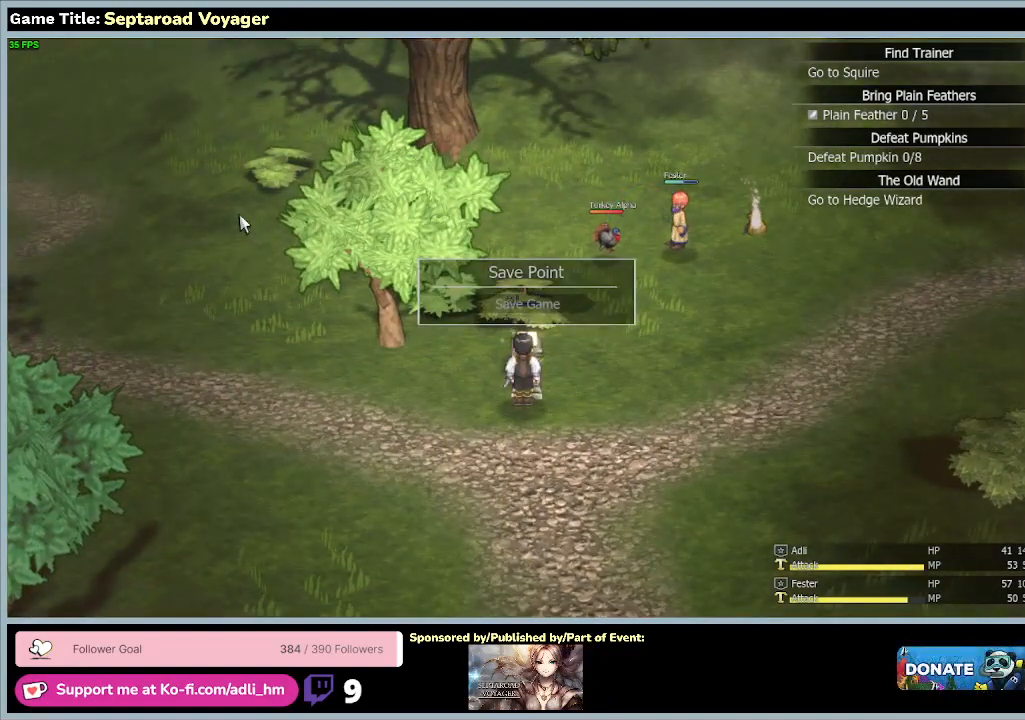
{"keys": [], "mouse": [], "events": [[67, "e", "up"]]}
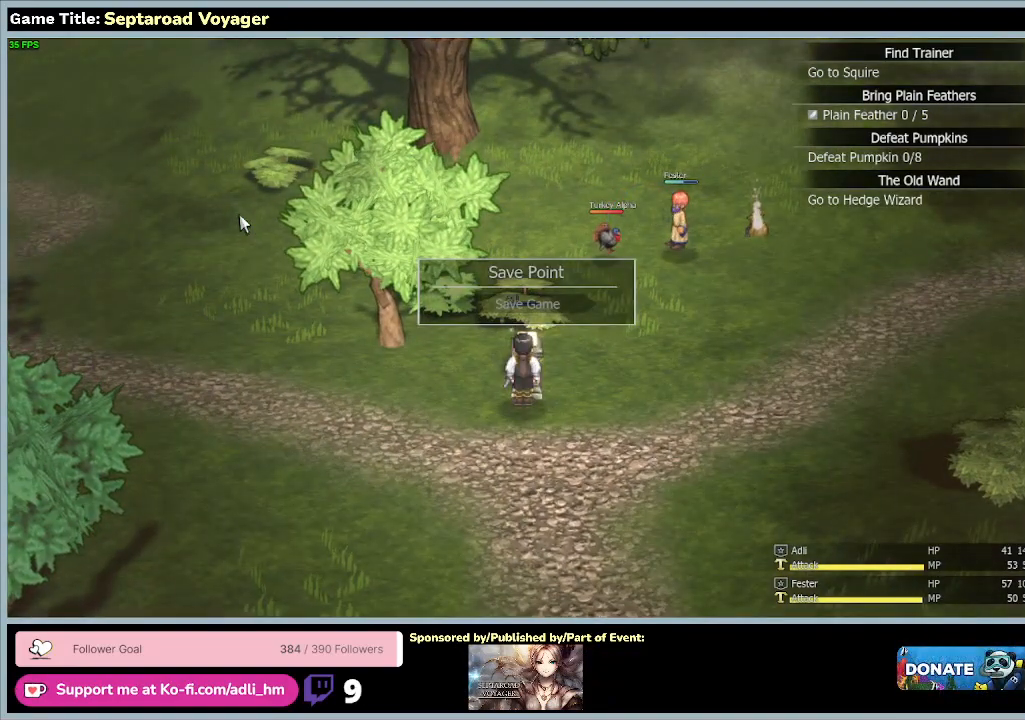
{"keys": ["s"], "mouse": [], "events": [[67, "s", "down"]]}
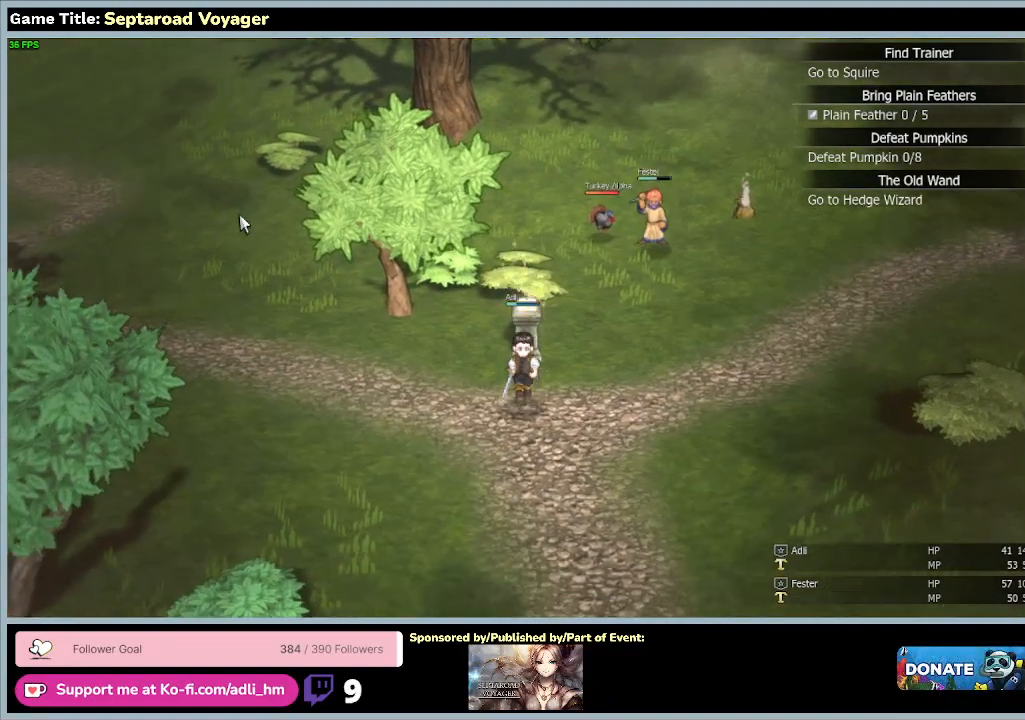
{"keys": ["s"], "mouse": [], "events": []}
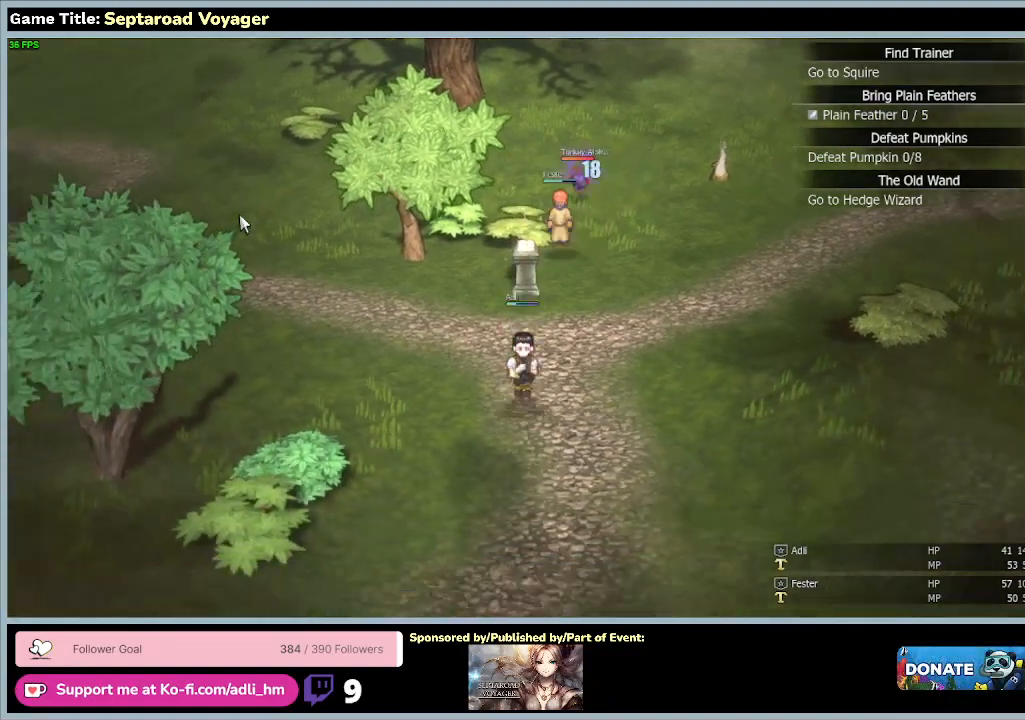
{"keys": ["d", "s"], "mouse": [], "events": [[200, "d", "down"]]}
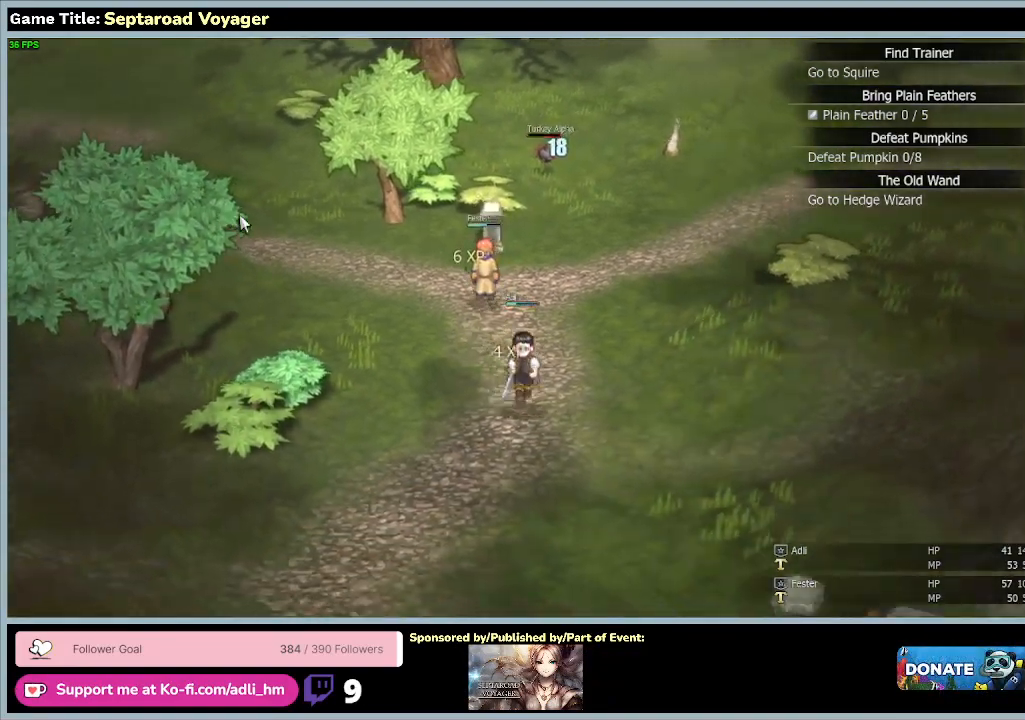
{"keys": ["d", "s"], "mouse": [], "events": []}
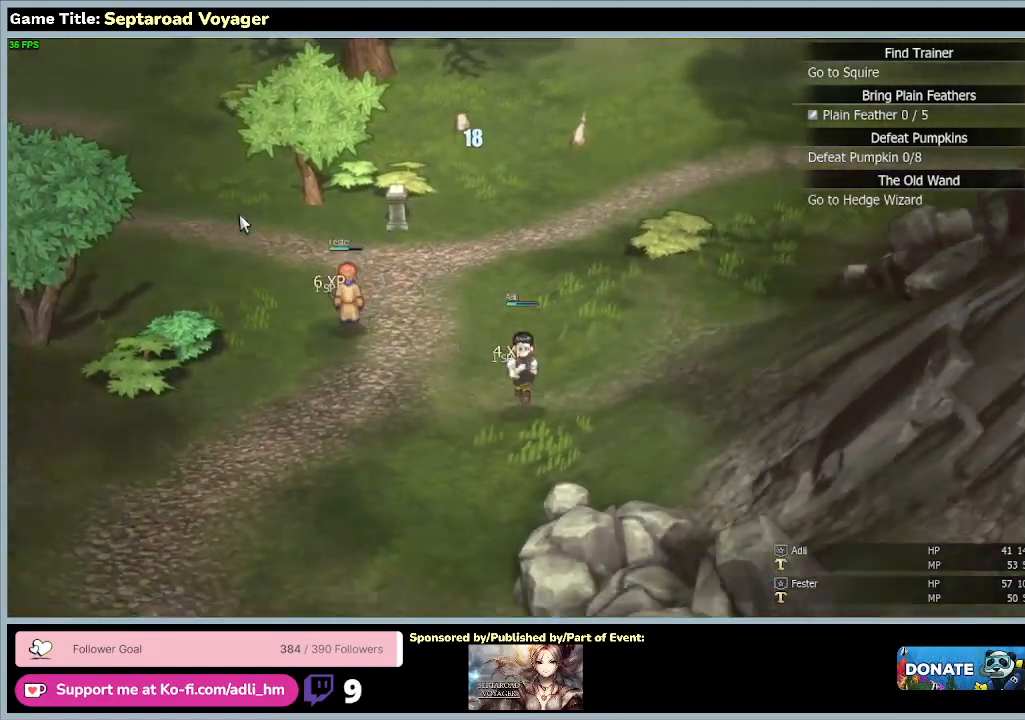
{"keys": ["a", "s"], "mouse": [], "events": [[367, "a", "down"], [433, "d", "up"]]}
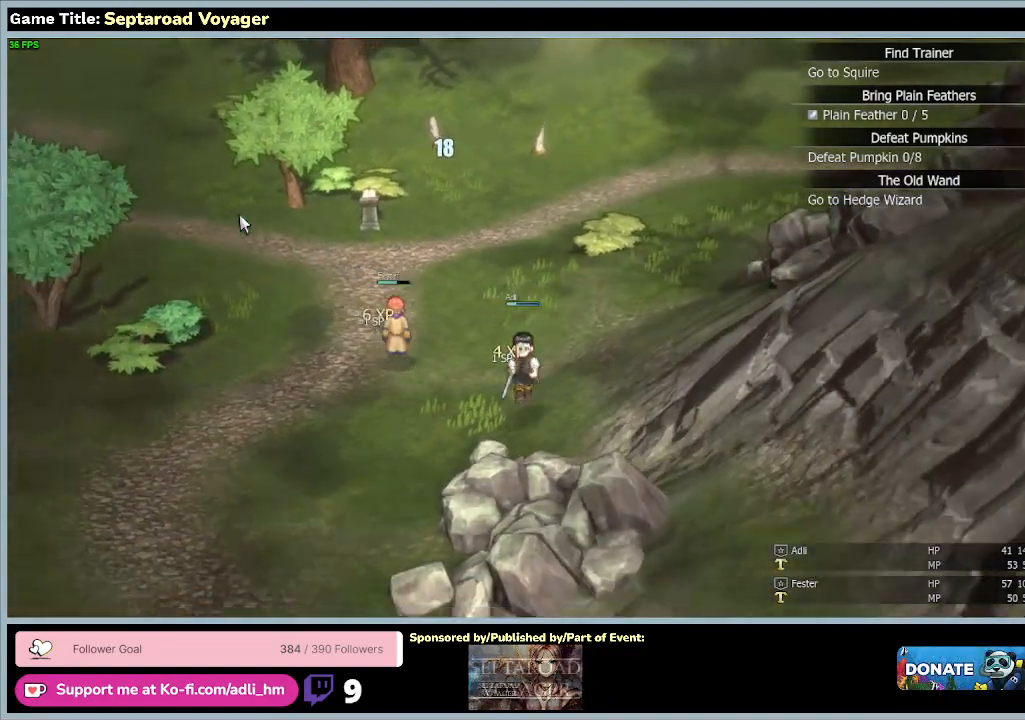
{"keys": ["a", "s"], "mouse": [], "events": []}
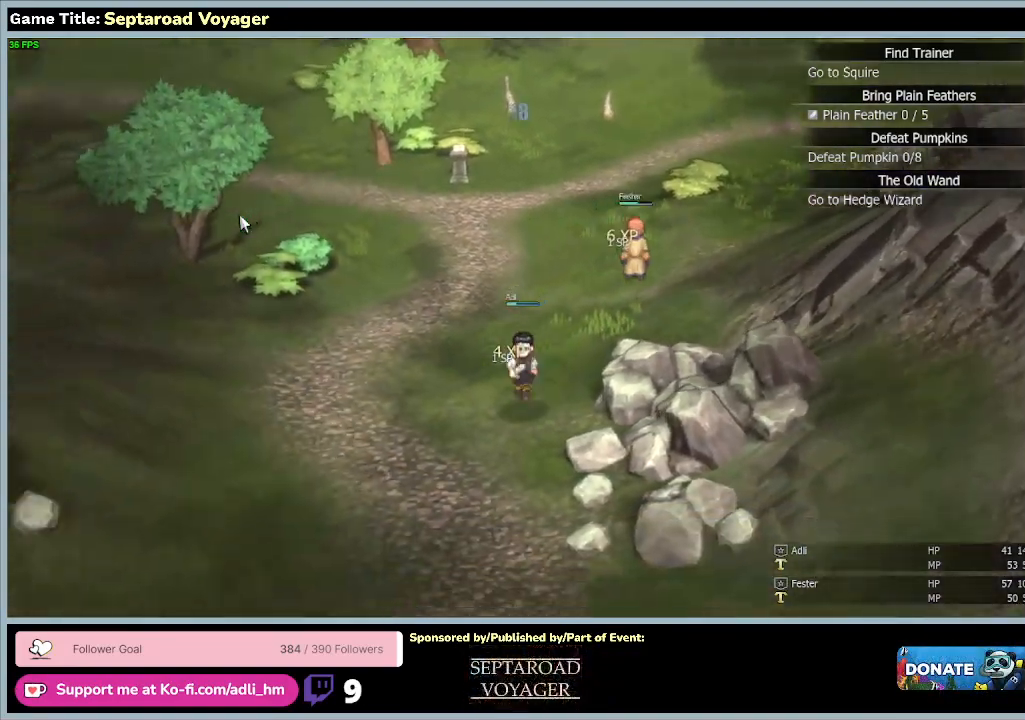
{"keys": ["a", "s"], "mouse": [], "events": []}
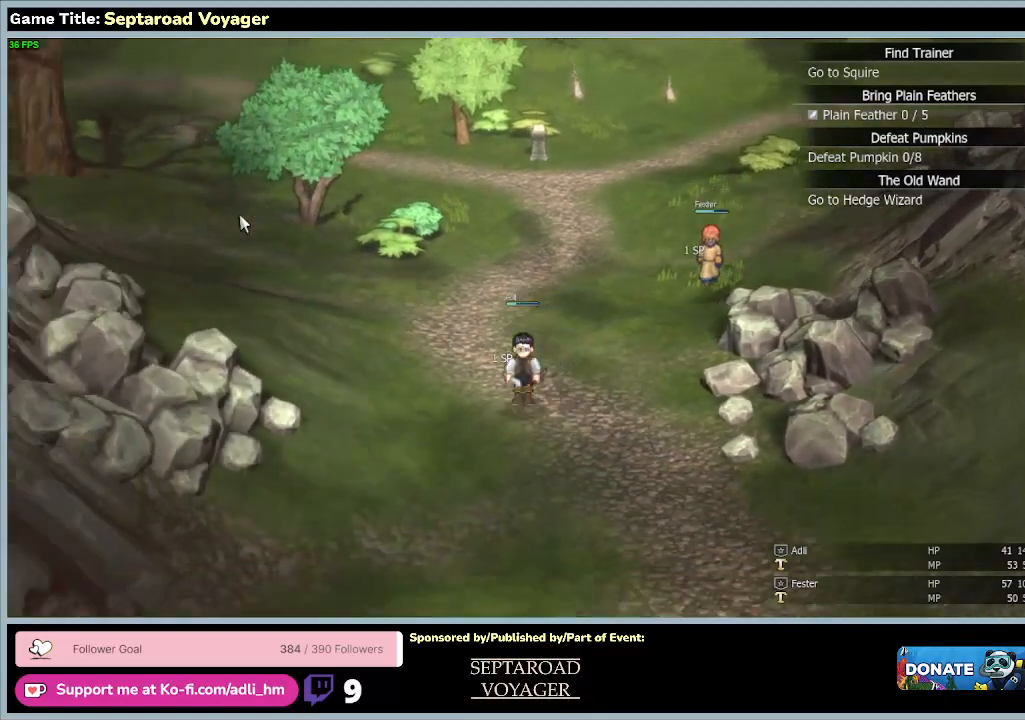
{"keys": ["d", "s"], "mouse": [], "events": [[233, "d", "down"], [400, "a", "up"]]}
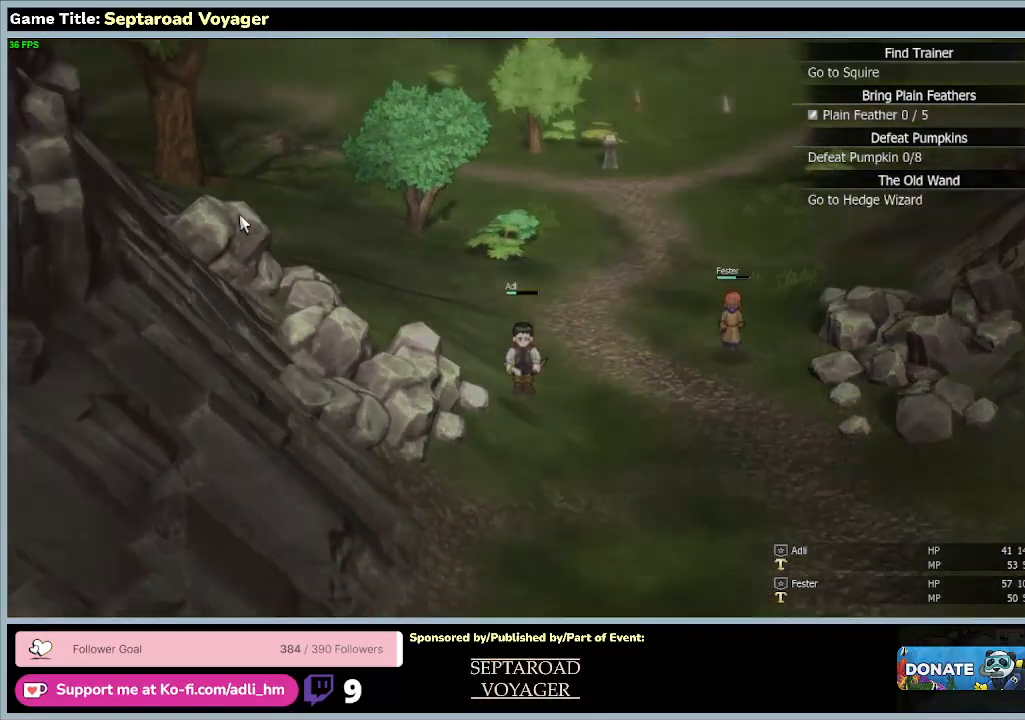
{"keys": ["d", "s"], "mouse": [], "events": []}
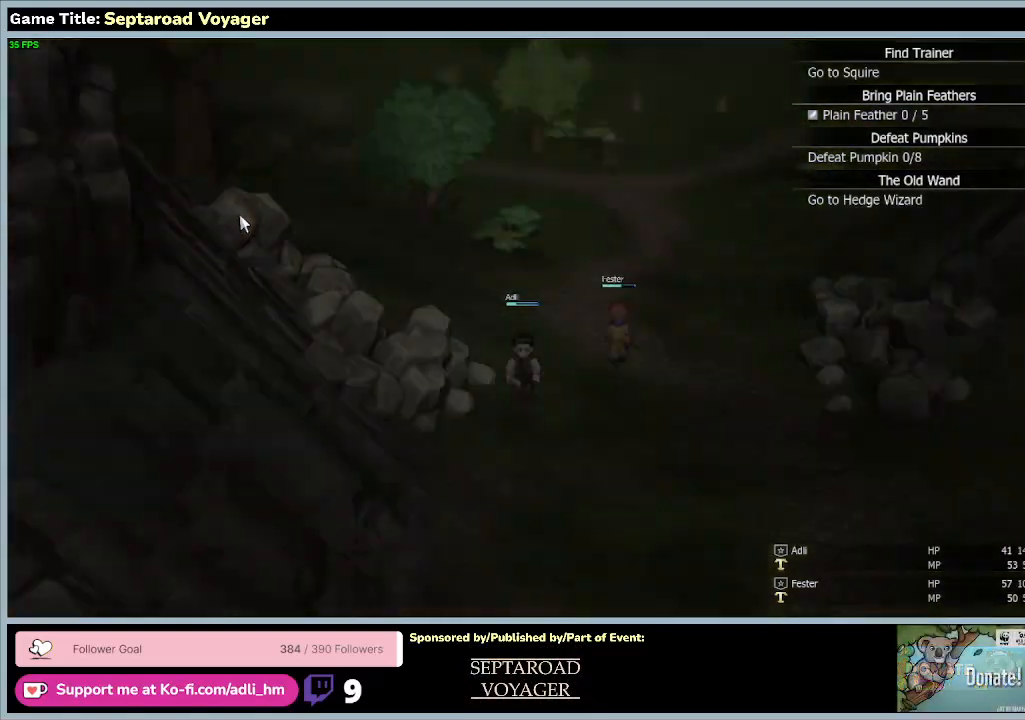
{"keys": ["d", "s"], "mouse": [], "events": []}
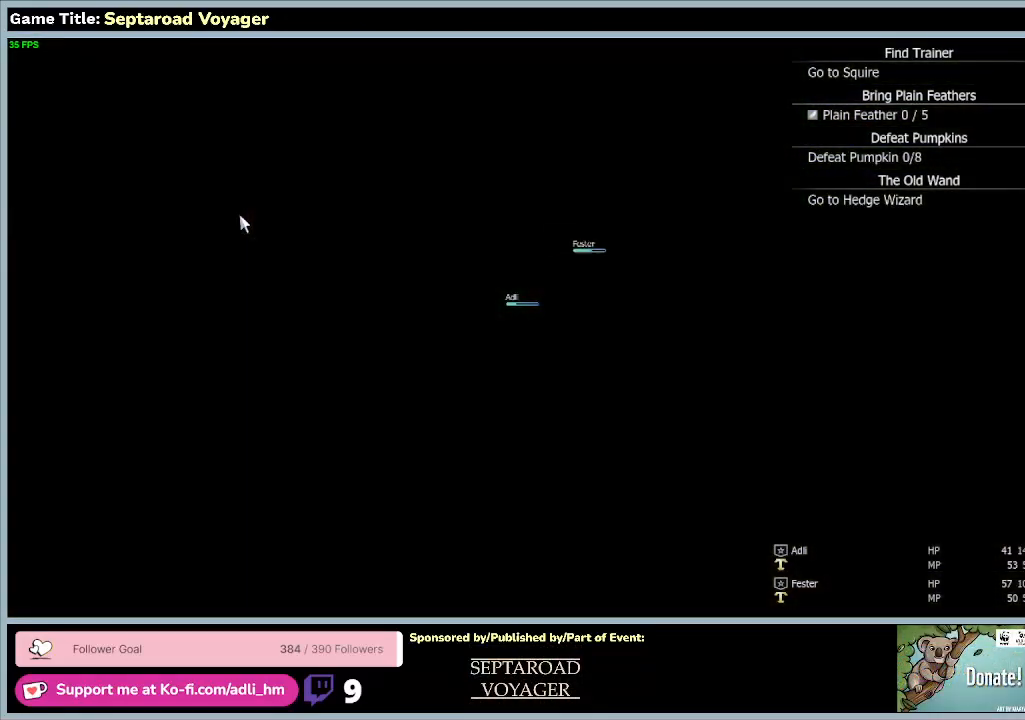
{"keys": ["d", "s"], "mouse": [], "events": []}
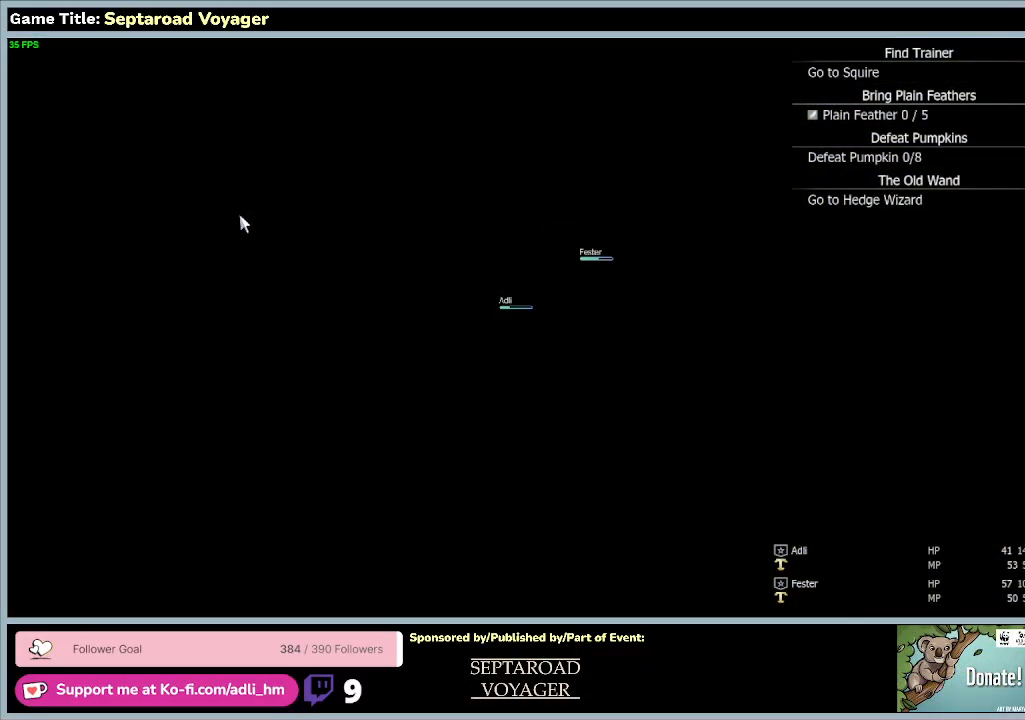
{"keys": ["s"], "mouse": [], "events": [[433, "d", "up"]]}
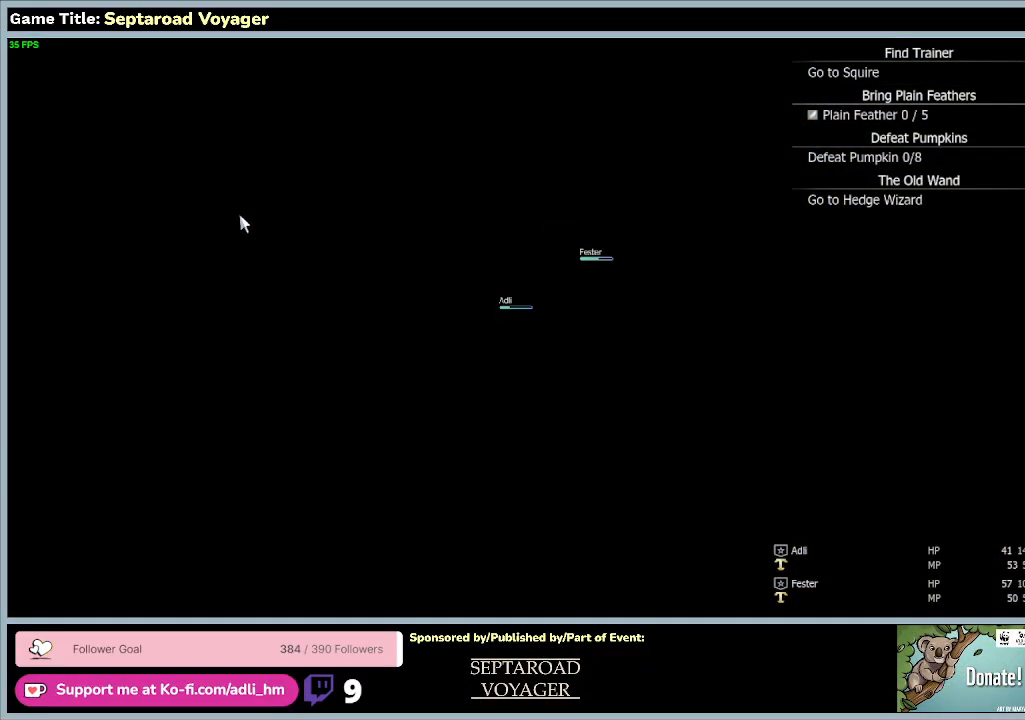
{"keys": [], "mouse": [], "events": [[133, "s", "up"]]}
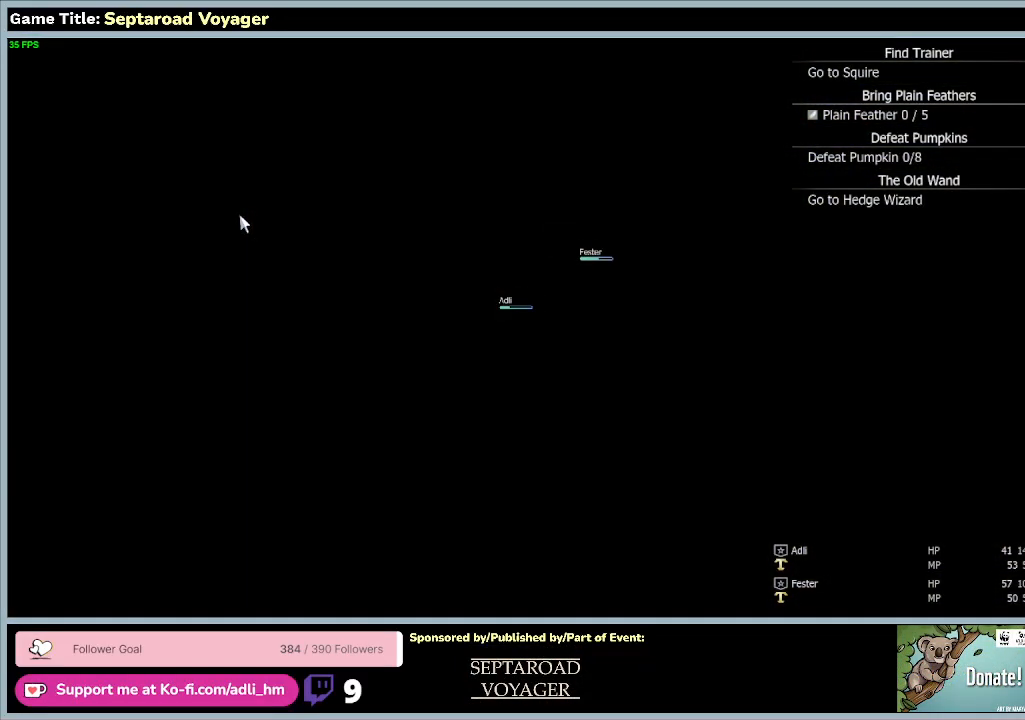
{"keys": [], "mouse": [], "events": []}
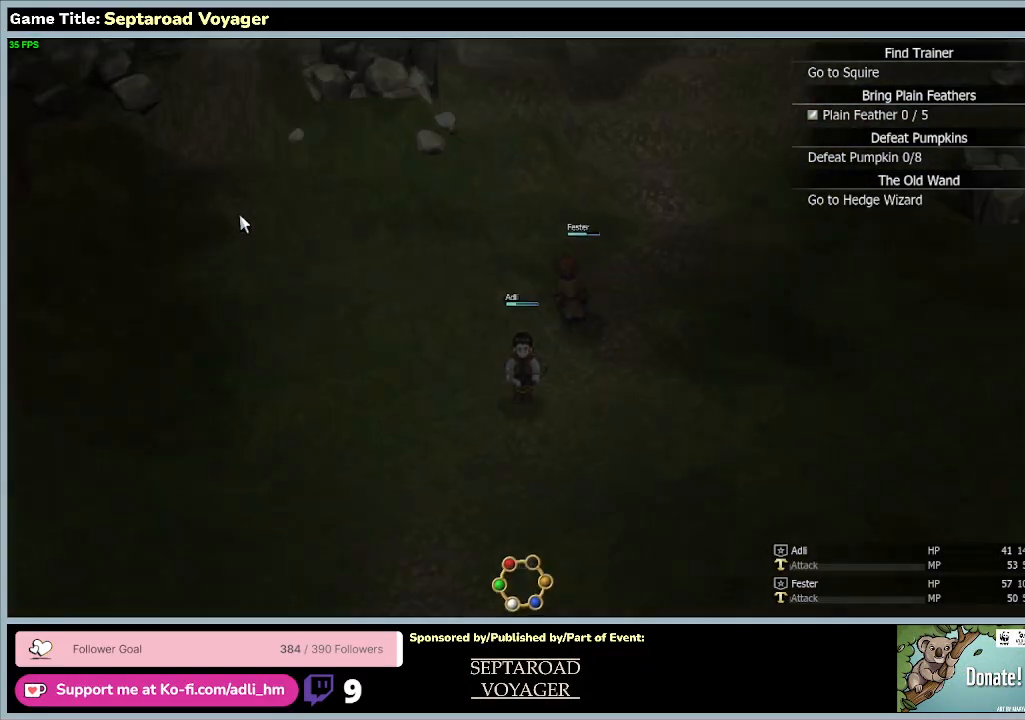
{"keys": [], "mouse": [], "events": []}
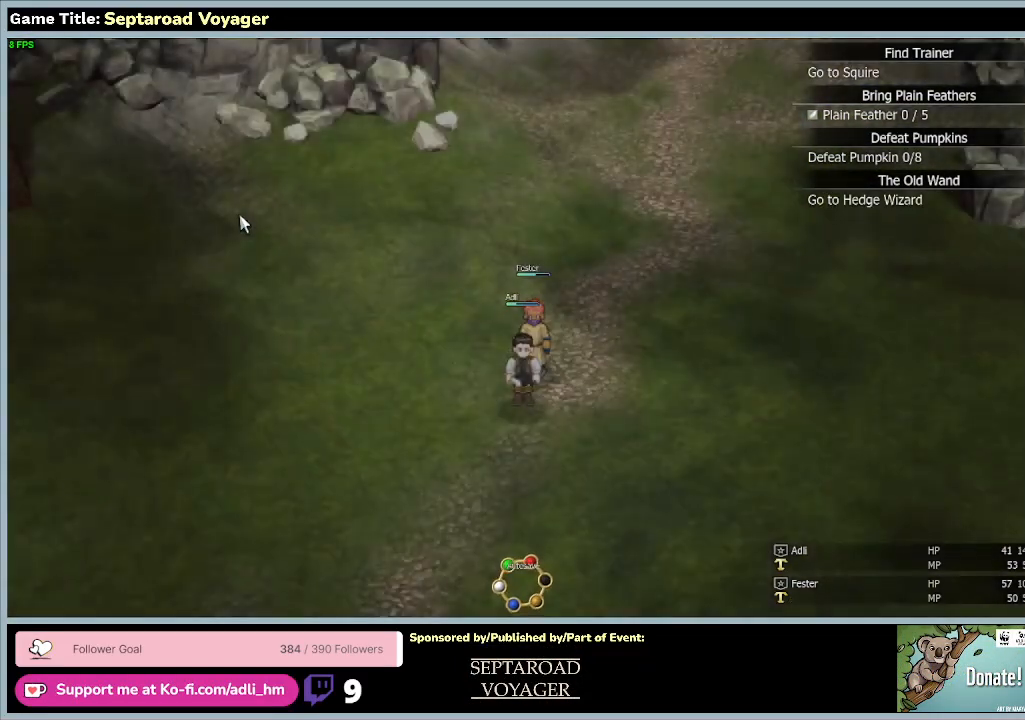
{"keys": ["s"], "mouse": [], "events": [[467, "s", "down"]]}
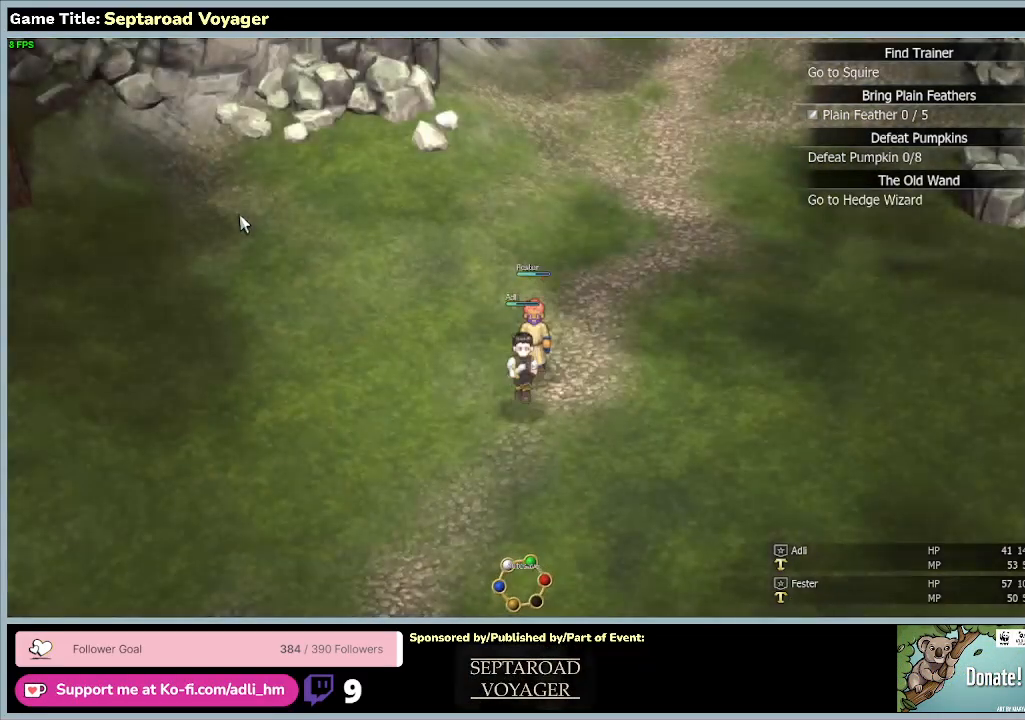
{"keys": ["s"], "mouse": [], "events": []}
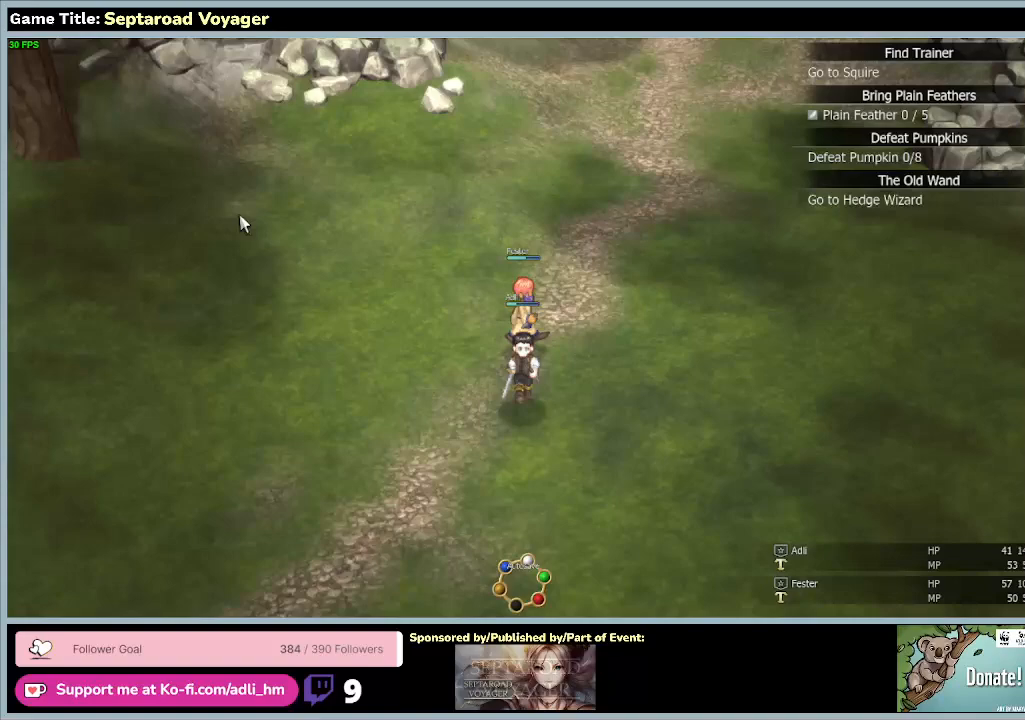
{"keys": ["a", "s"], "mouse": [], "events": [[100, "a", "down"]]}
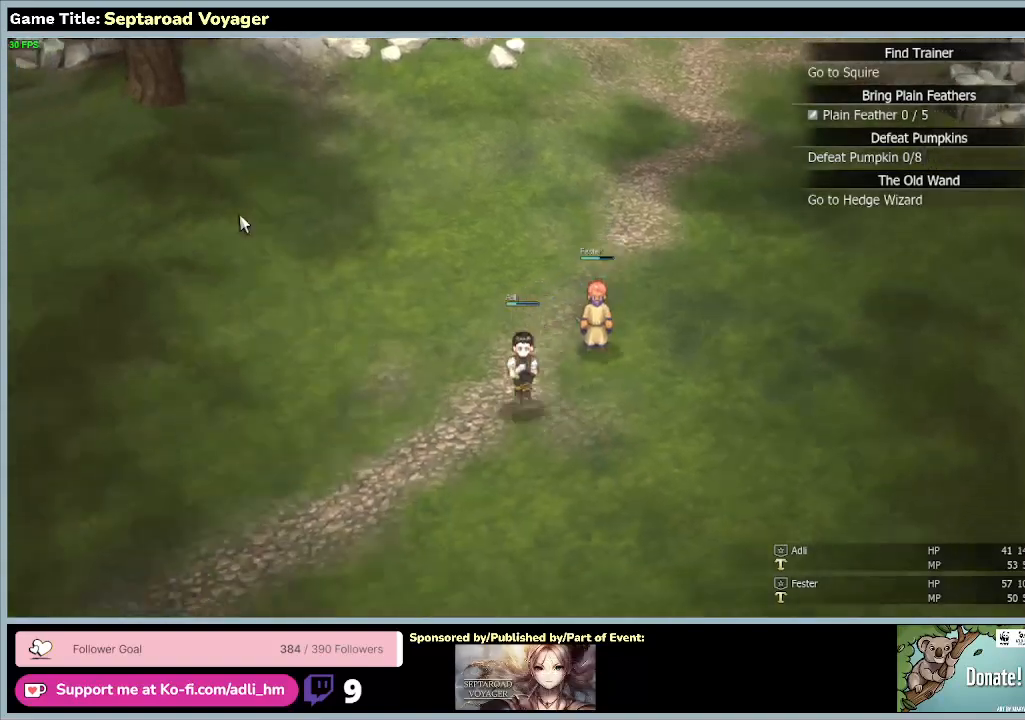
{"keys": ["a", "s"], "mouse": [], "events": []}
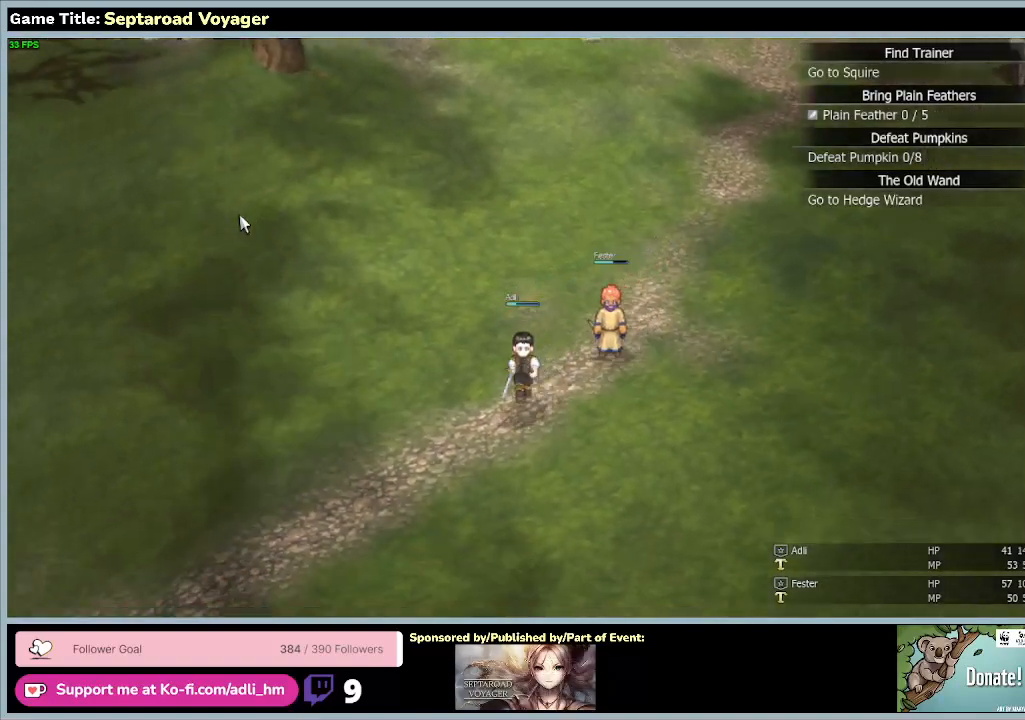
{"keys": ["a", "s"], "mouse": [], "events": []}
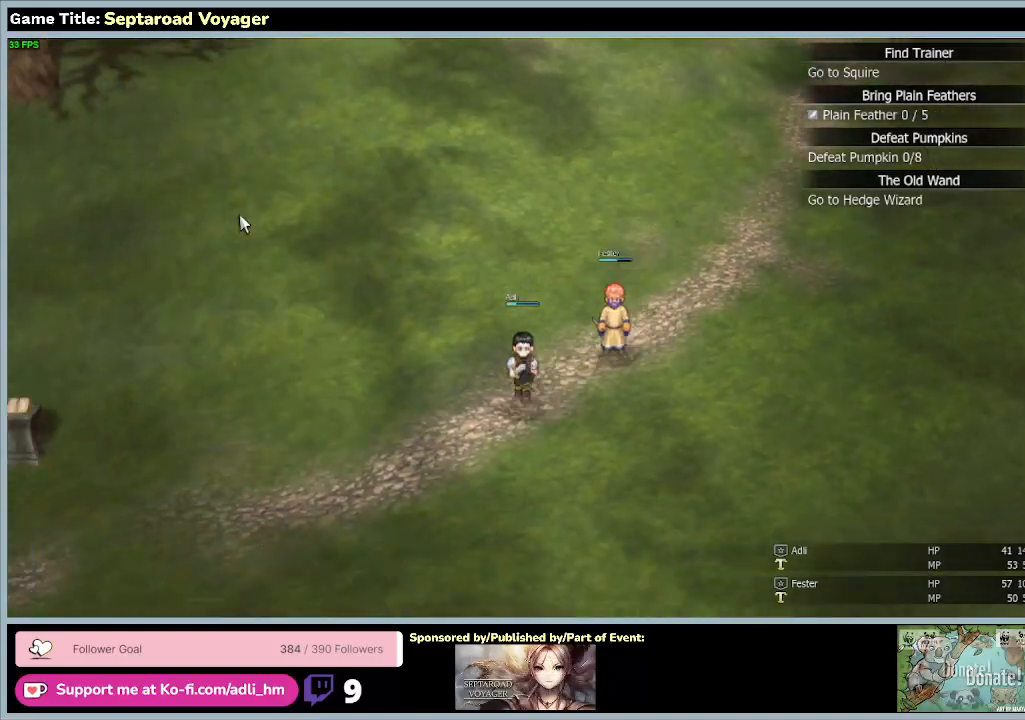
{"keys": ["a", "s"], "mouse": [], "events": []}
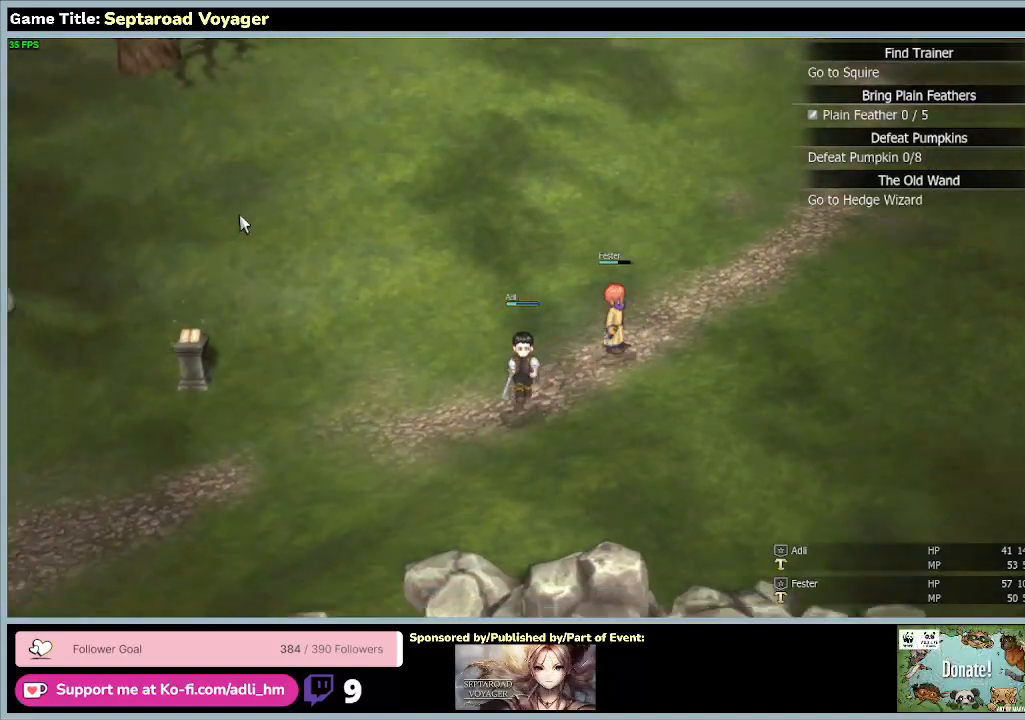
{"keys": ["a", "s"], "mouse": [], "events": []}
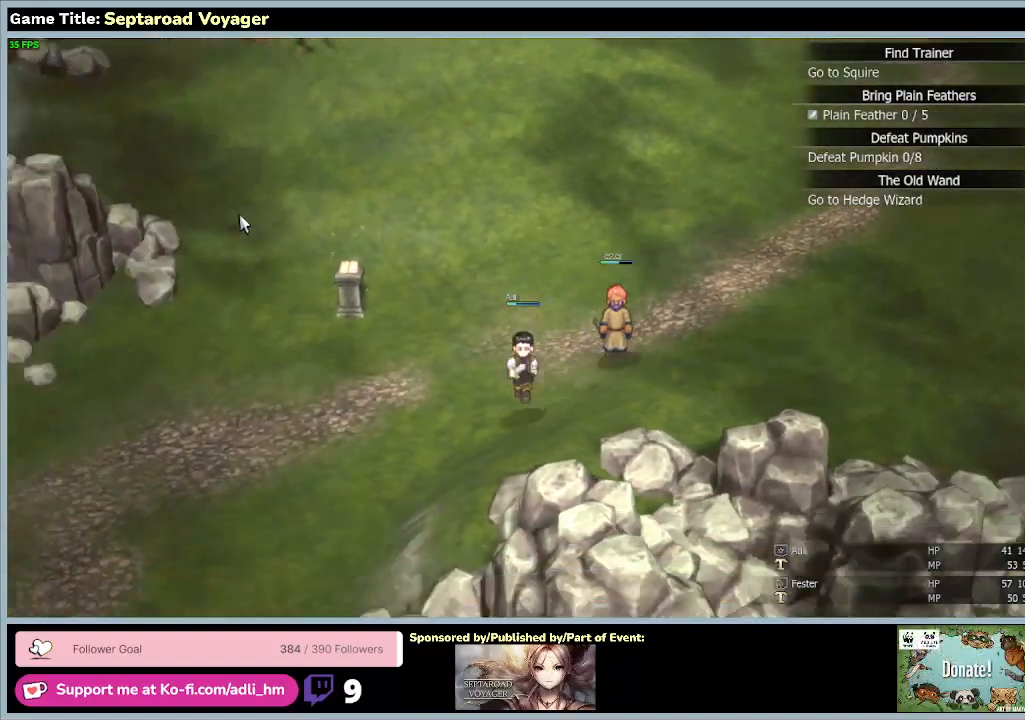
{"keys": ["a"], "mouse": [], "events": [[267, "s", "up"]]}
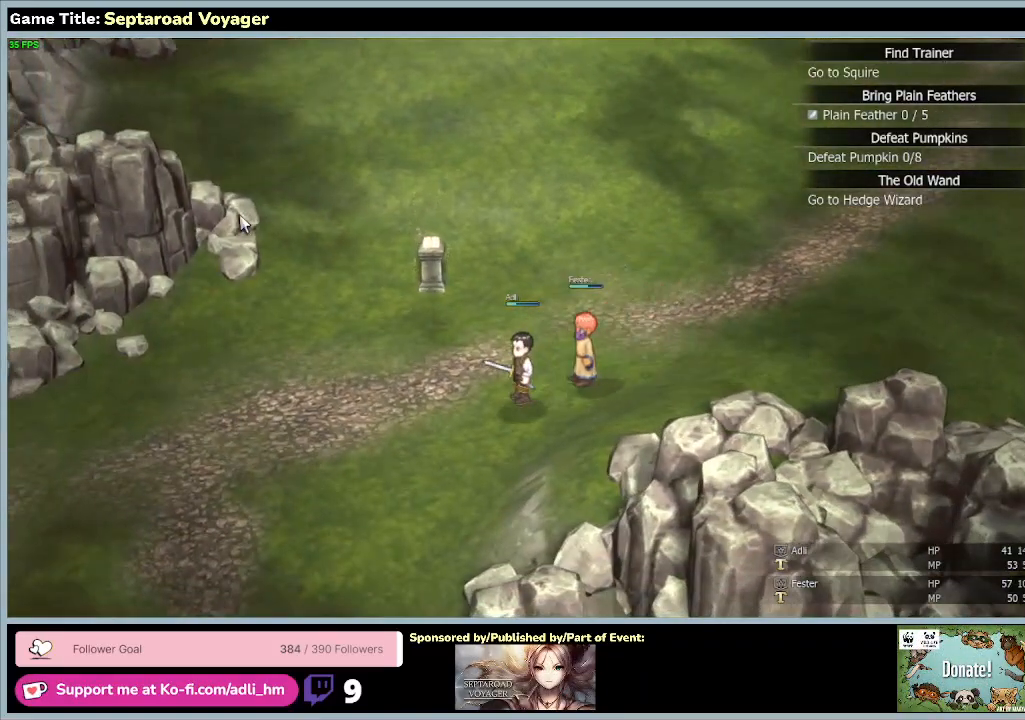
{"keys": ["s"], "mouse": [], "events": [[33, "a", "up"], [233, "s", "down"]]}